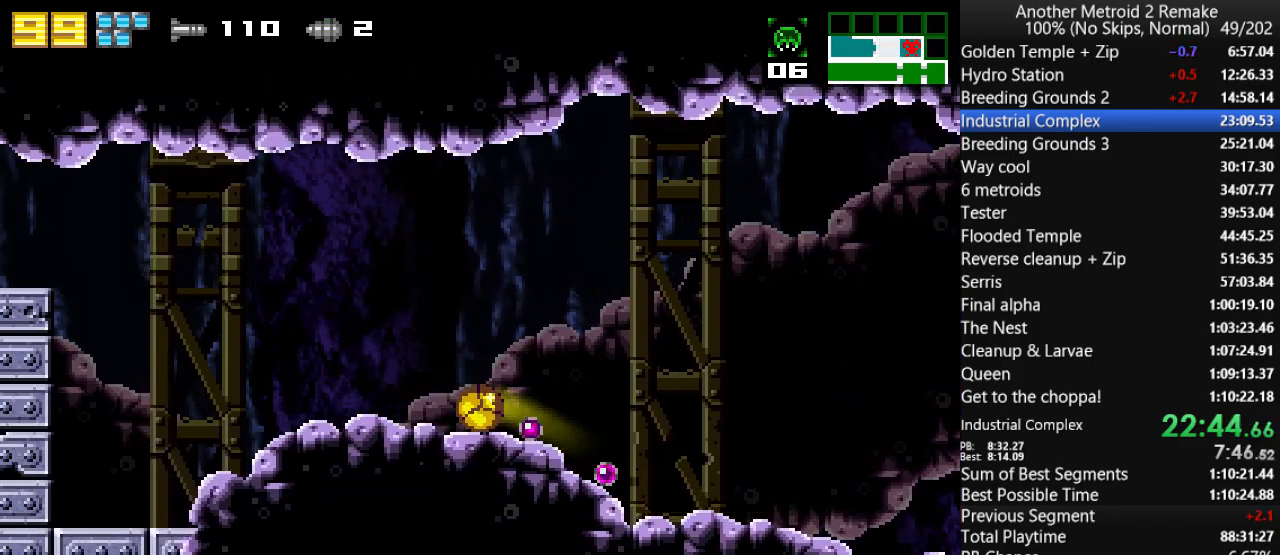
Gameplay with keyboard; each line is a JSON object with the keys held at the frame after it. "events" lists presses ("down") and releases ("up") of "aim", "aimlock", "down", "fire", "hold", "jump", "left", "morph", "return", "right", "toggle" and "up" between this image and that frame as [ms after this image, input, new state], when the widget could be followed in between. No other keys are recorded. Mouse input is not recorded. Key names are as the overlay labels them; some are game actions (e.g. jump) rather than physical keys.
{"keys": ["left"], "events": [[133, "fire", "up"]]}
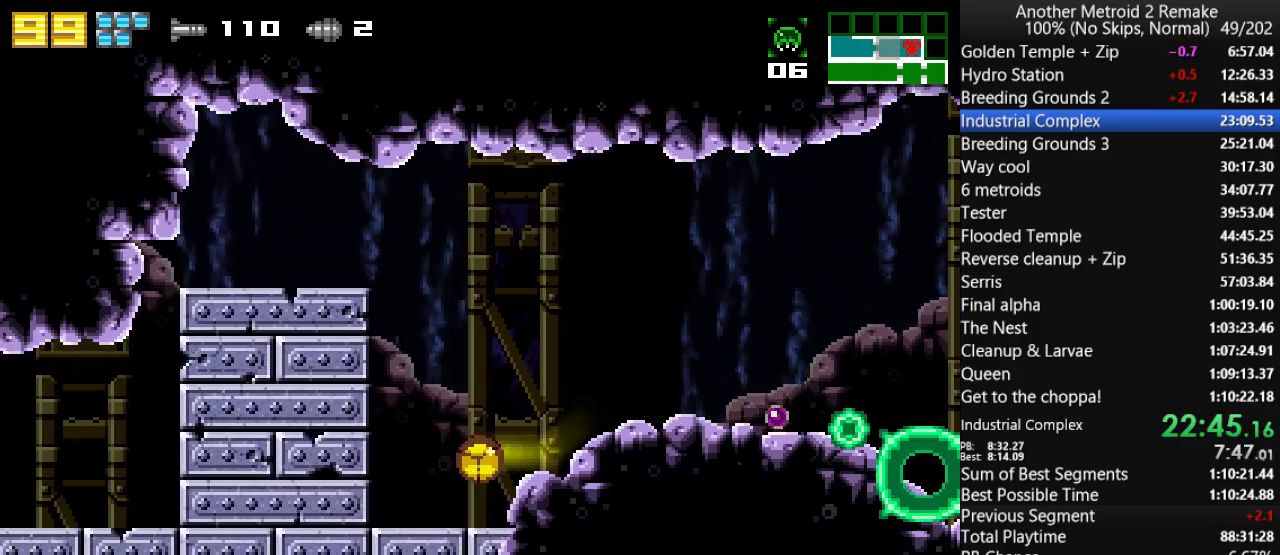
{"keys": ["left"], "events": [[33, "up", "down"], [100, "jump", "down"], [167, "up", "up"], [200, "morph", "down"], [333, "jump", "up"], [333, "morph", "up"]]}
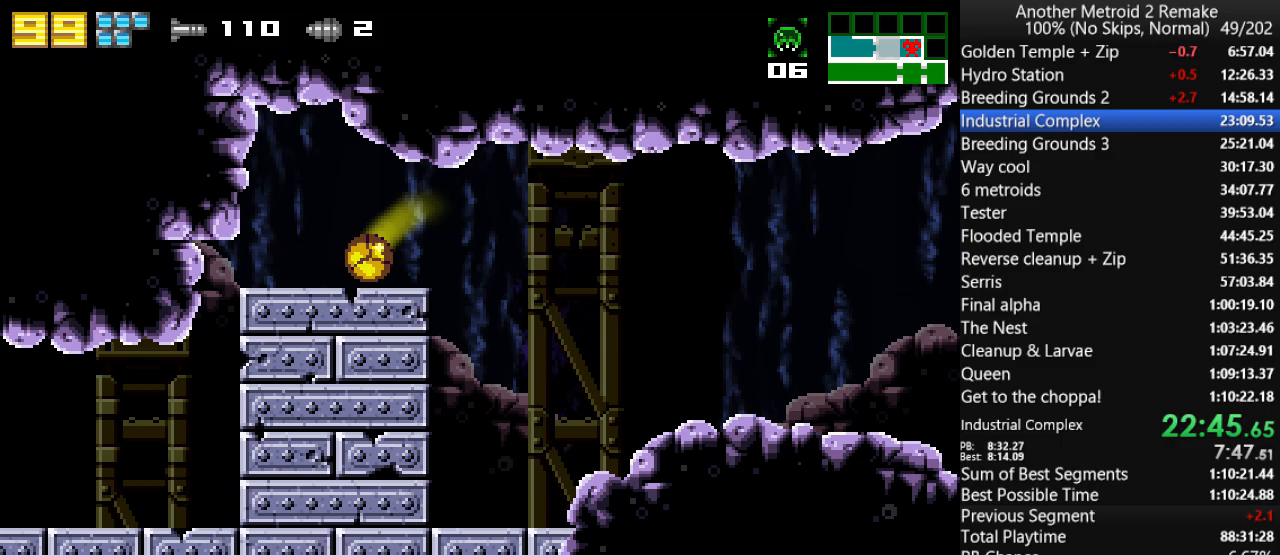
{"keys": ["left"], "events": []}
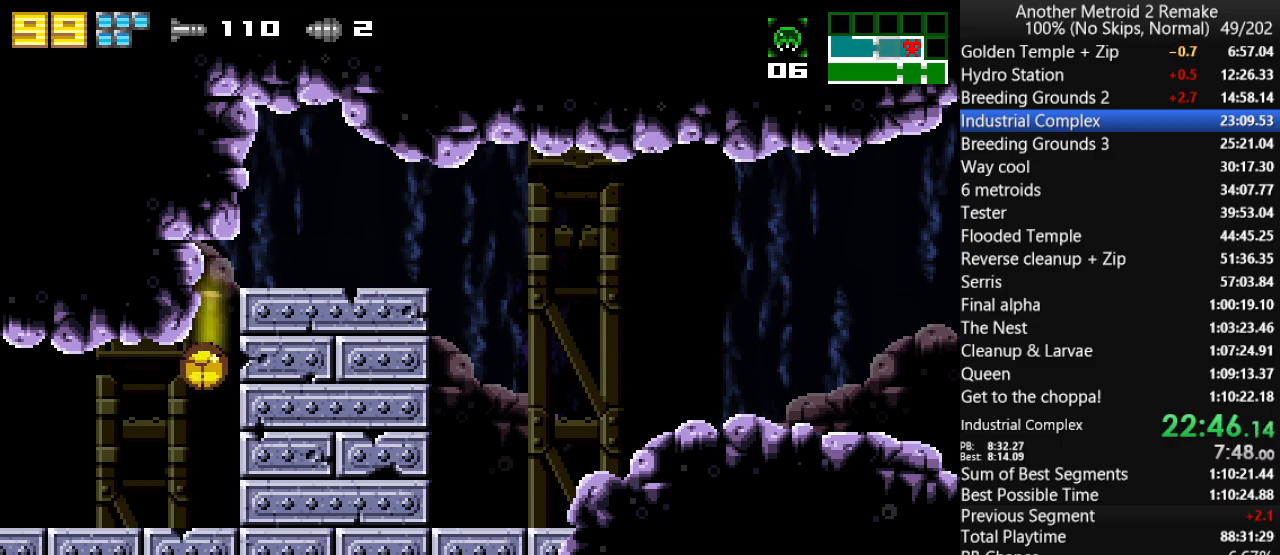
{"keys": ["left", "up"], "events": [[150, "up", "down"]]}
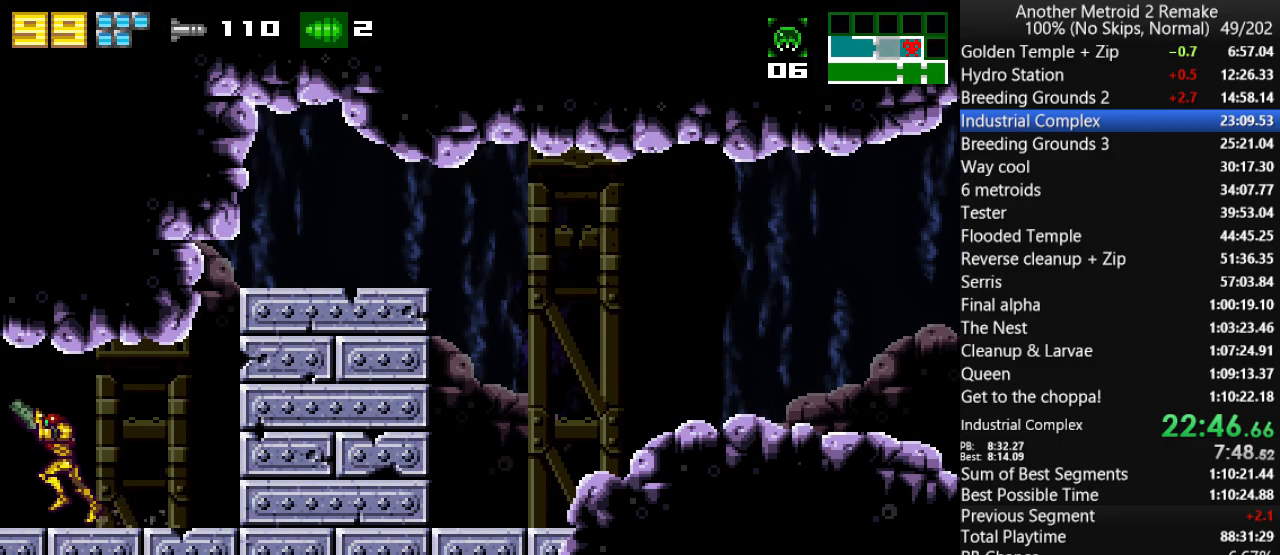
{"keys": ["left"], "events": [[100, "hold", "down"], [167, "hold", "up"], [167, "up", "up"]]}
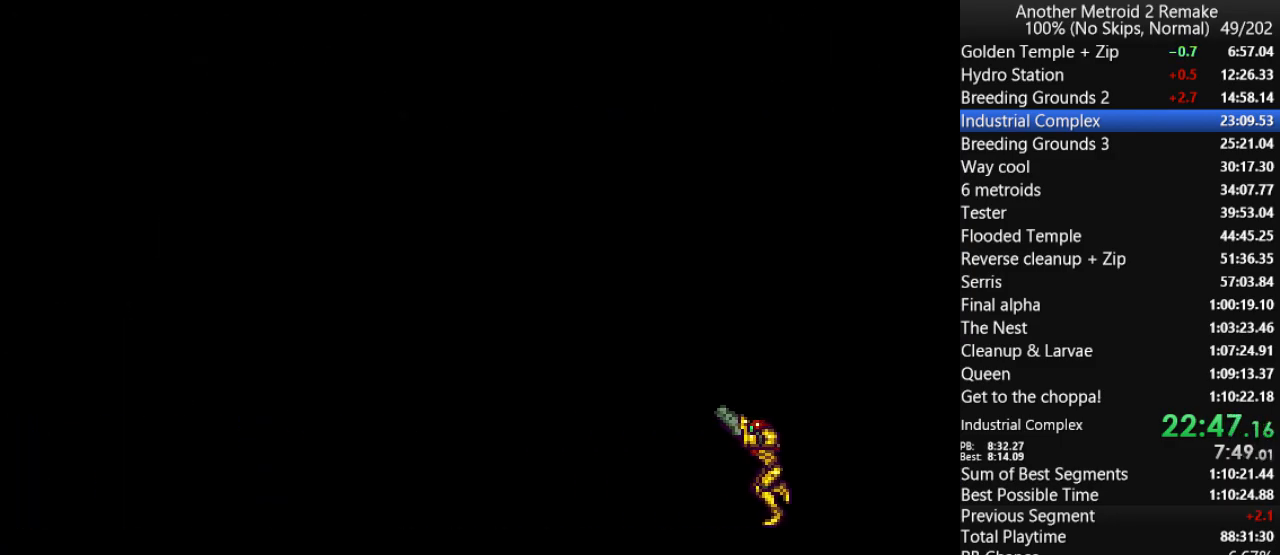
{"keys": ["left"], "events": []}
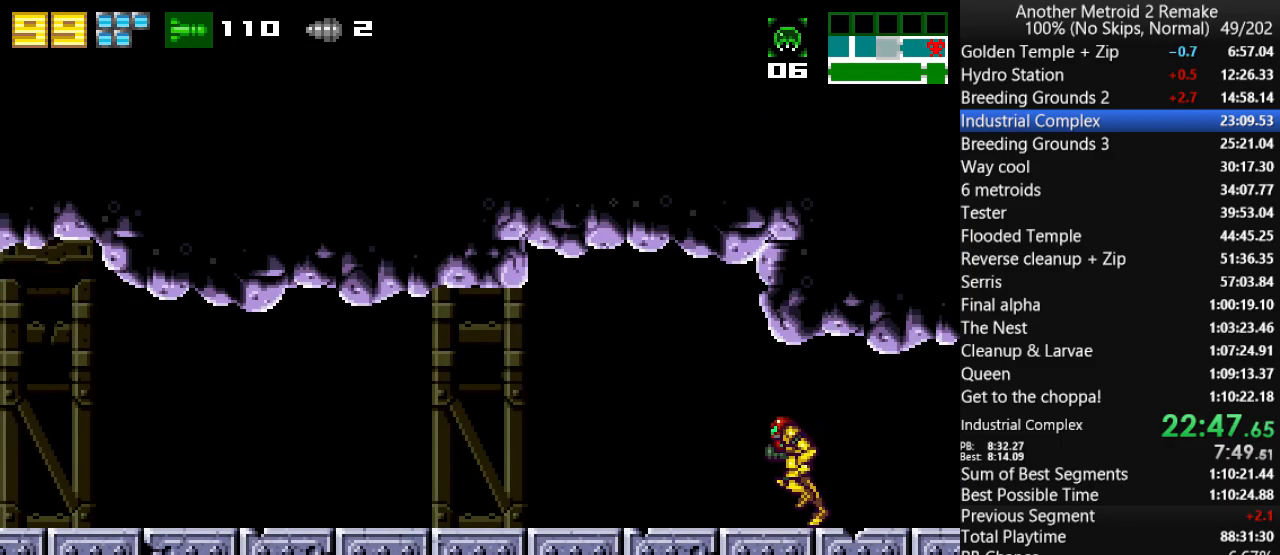
{"keys": ["left"], "events": []}
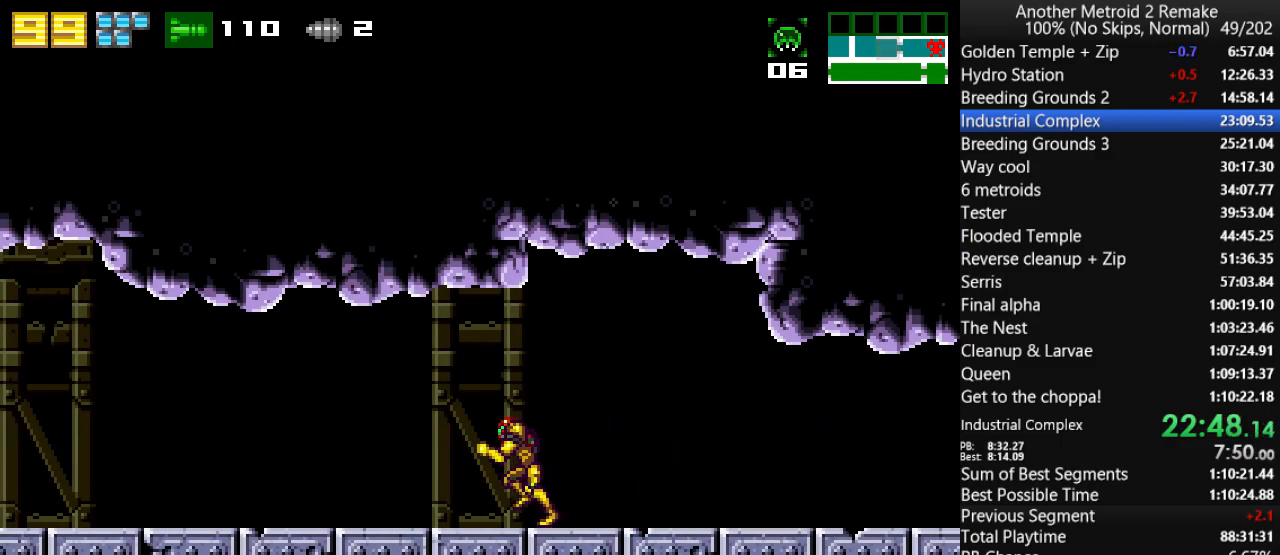
{"keys": ["left", "up"], "events": [[250, "hold", "down"], [367, "hold", "up"], [467, "up", "down"]]}
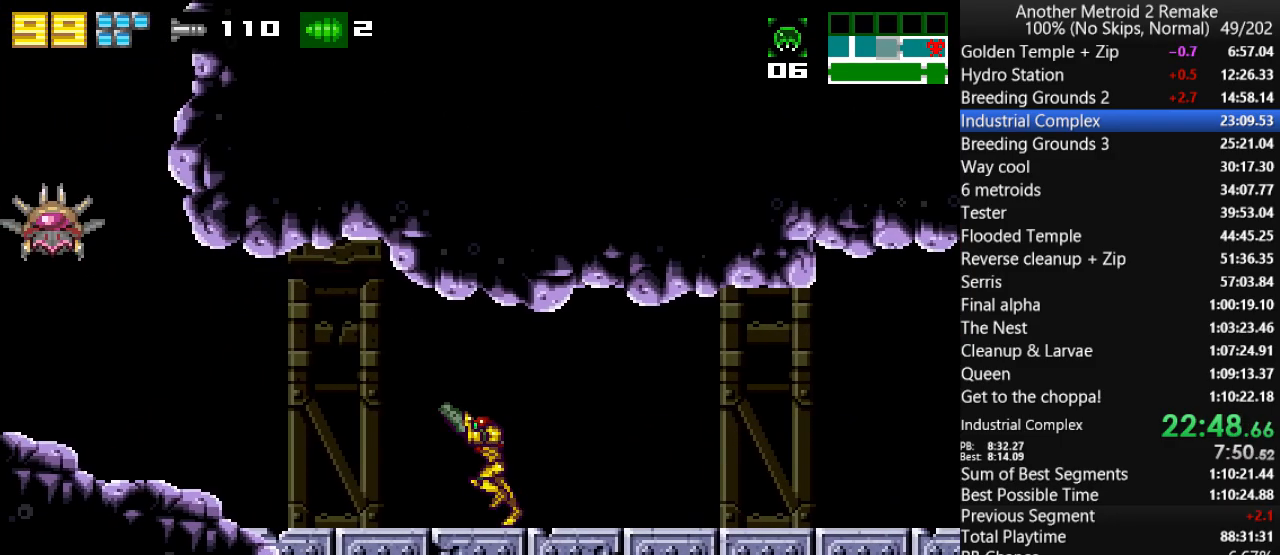
{"keys": ["left", "up"], "events": []}
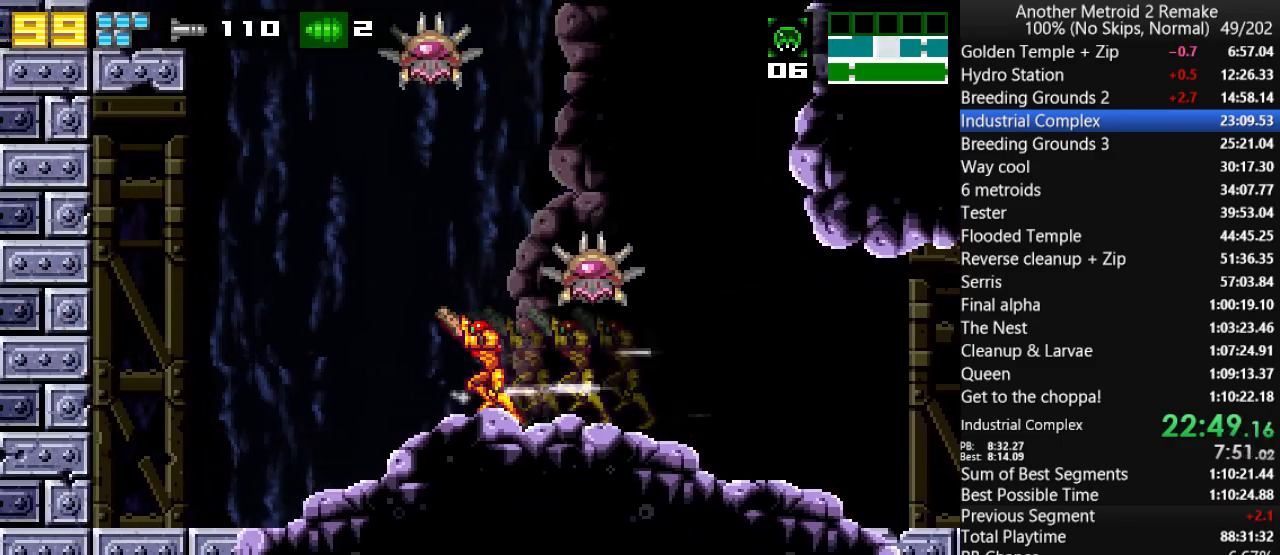
{"keys": ["left", "up"], "events": []}
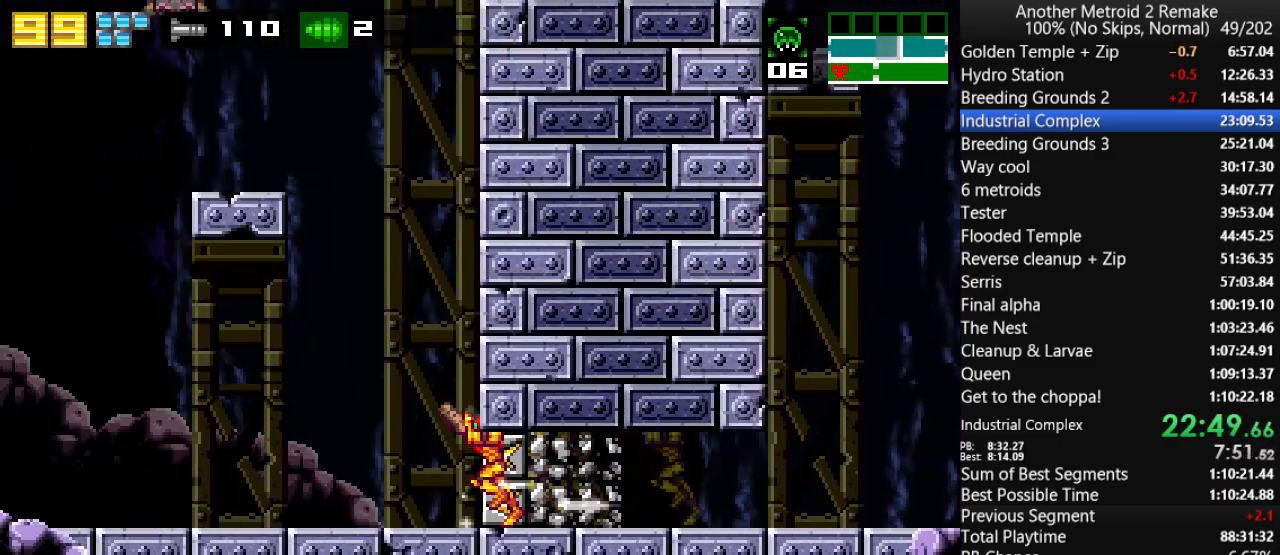
{"keys": ["left", "up"], "events": []}
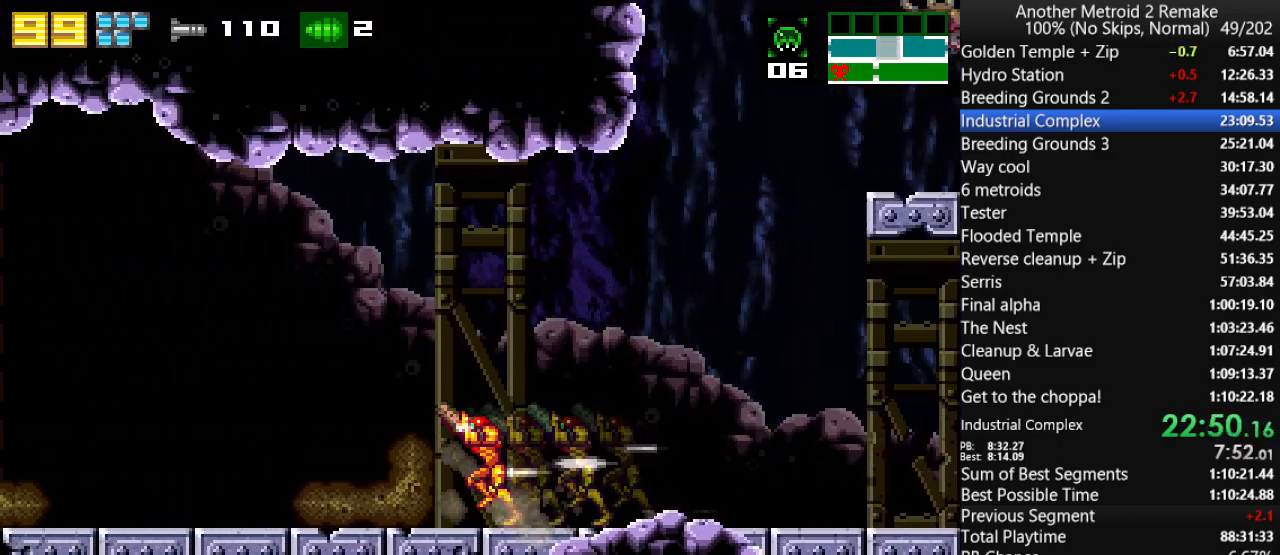
{"keys": ["left", "up"], "events": []}
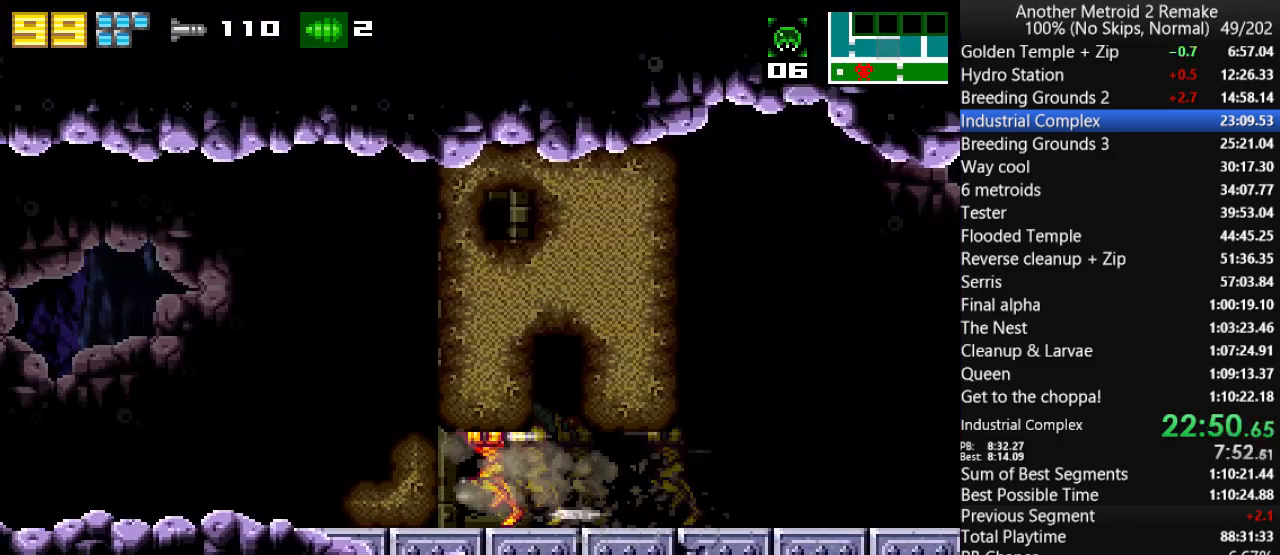
{"keys": ["left", "up"], "events": []}
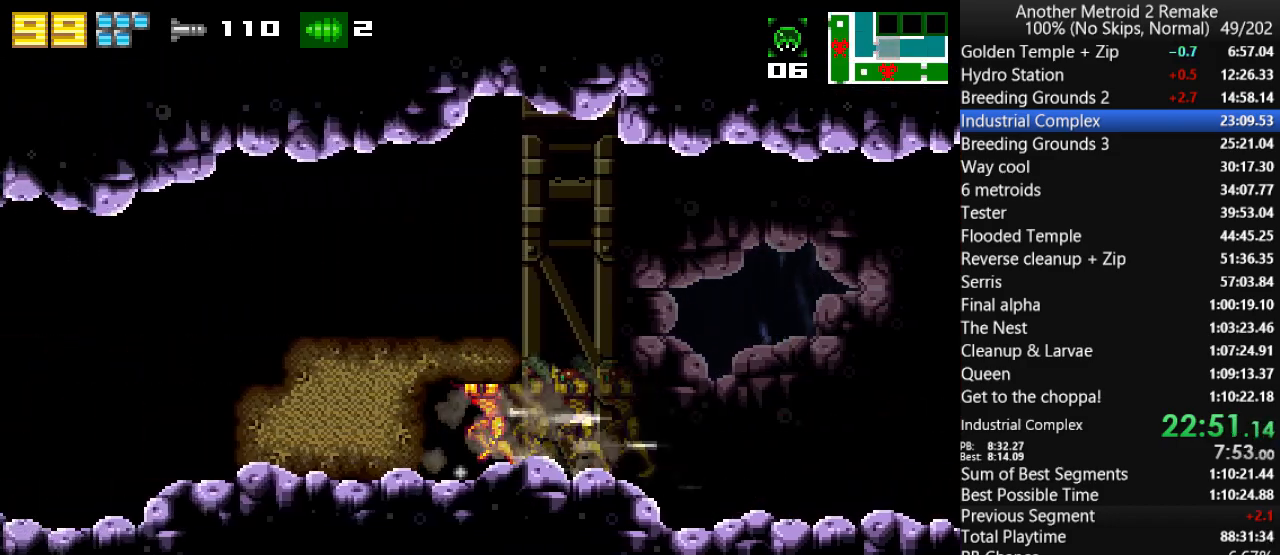
{"keys": ["left", "up"], "events": []}
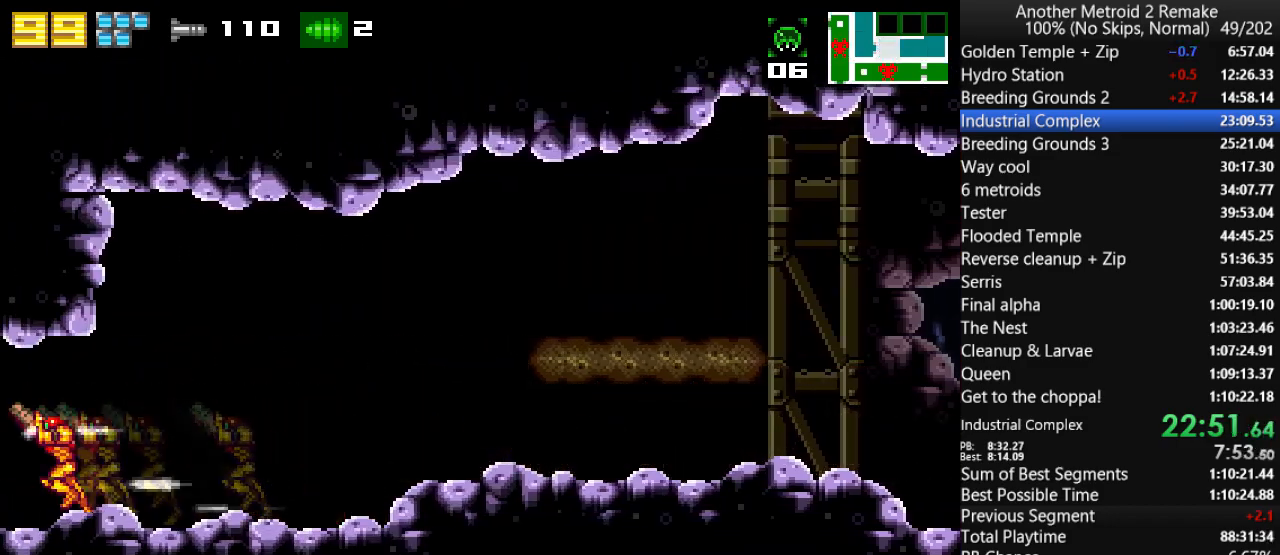
{"keys": ["left", "up"], "events": []}
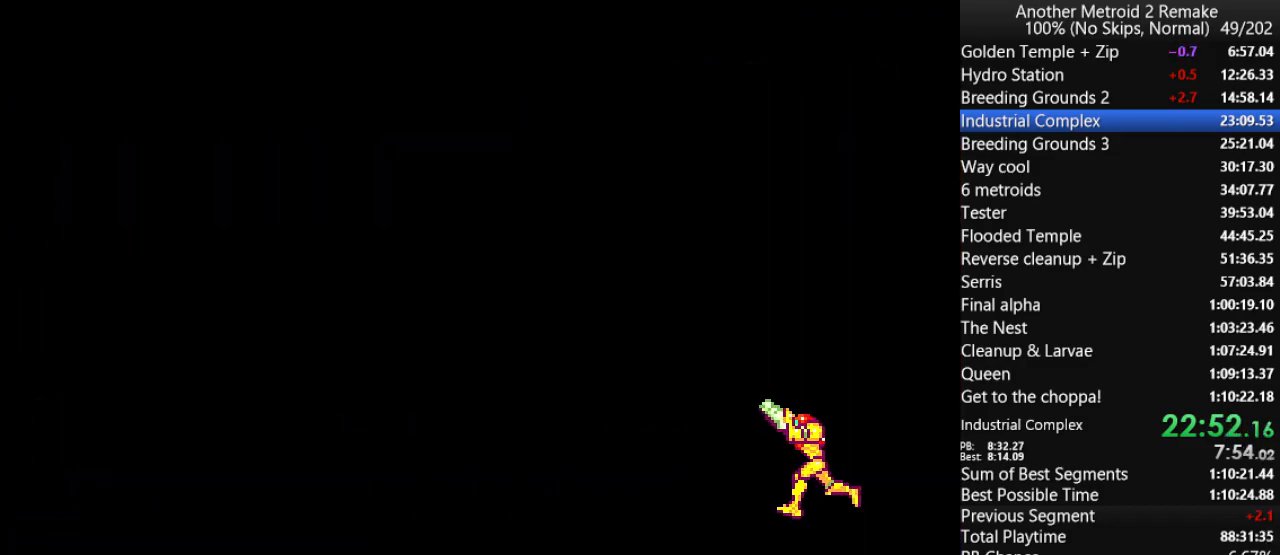
{"keys": ["fire", "jump", "left", "up"], "events": [[183, "jump", "down"], [500, "fire", "down"]]}
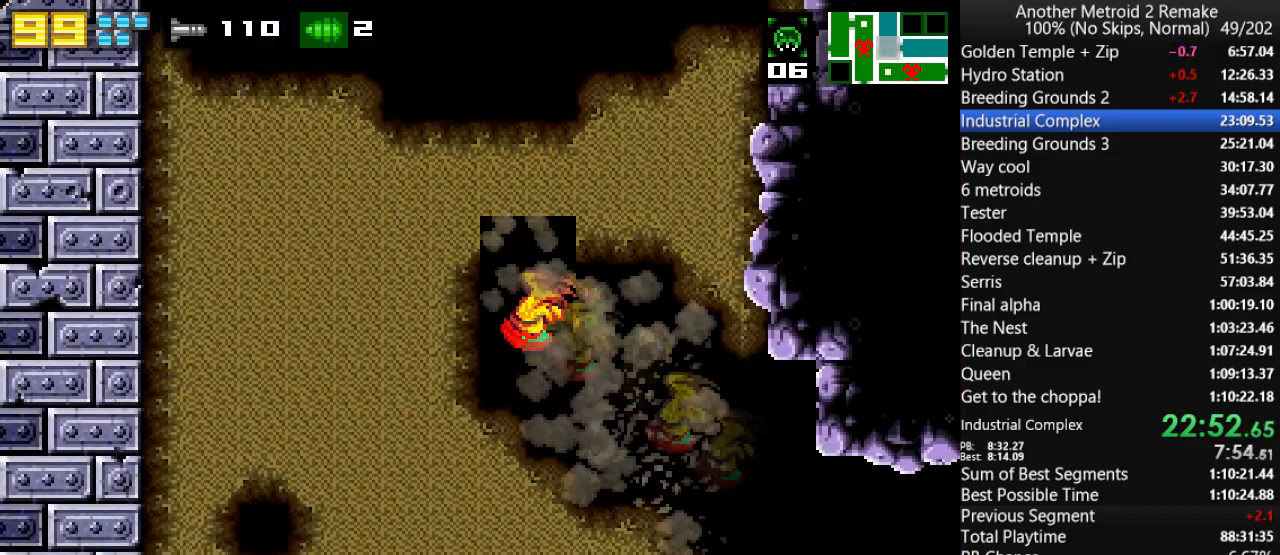
{"keys": ["jump", "right"], "events": [[133, "up", "up"], [167, "fire", "up"], [167, "jump", "up"], [200, "jump", "down"], [433, "jump", "up"], [433, "left", "up"], [433, "right", "down"], [500, "jump", "down"]]}
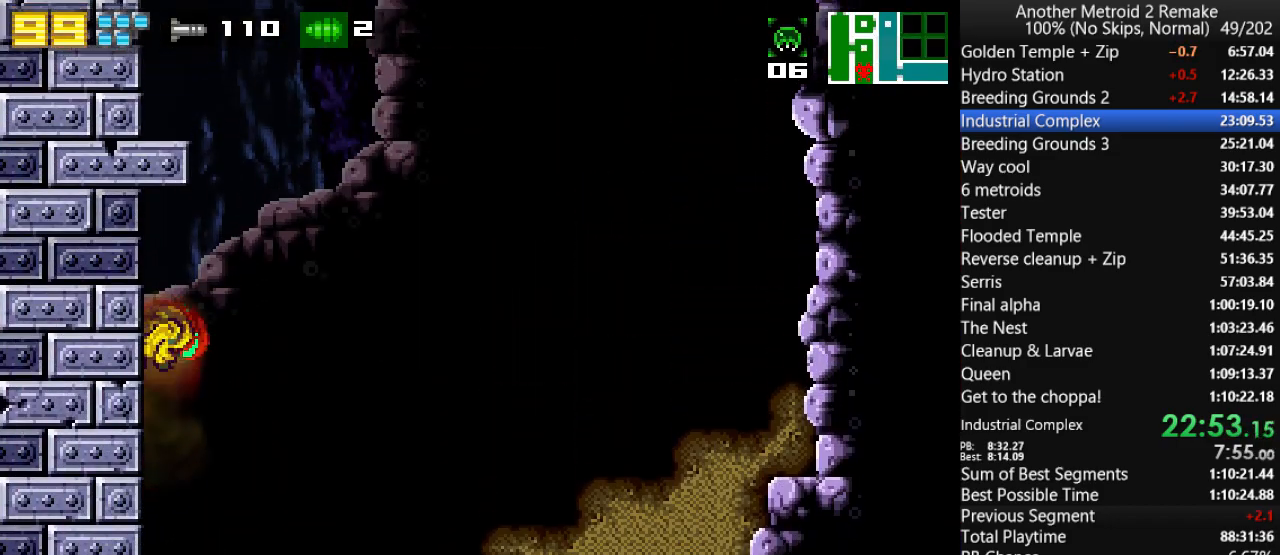
{"keys": ["jump", "left"], "events": [[200, "fire", "down"], [300, "left", "down"], [333, "right", "up"], [367, "fire", "up"], [367, "jump", "up"], [450, "jump", "down"]]}
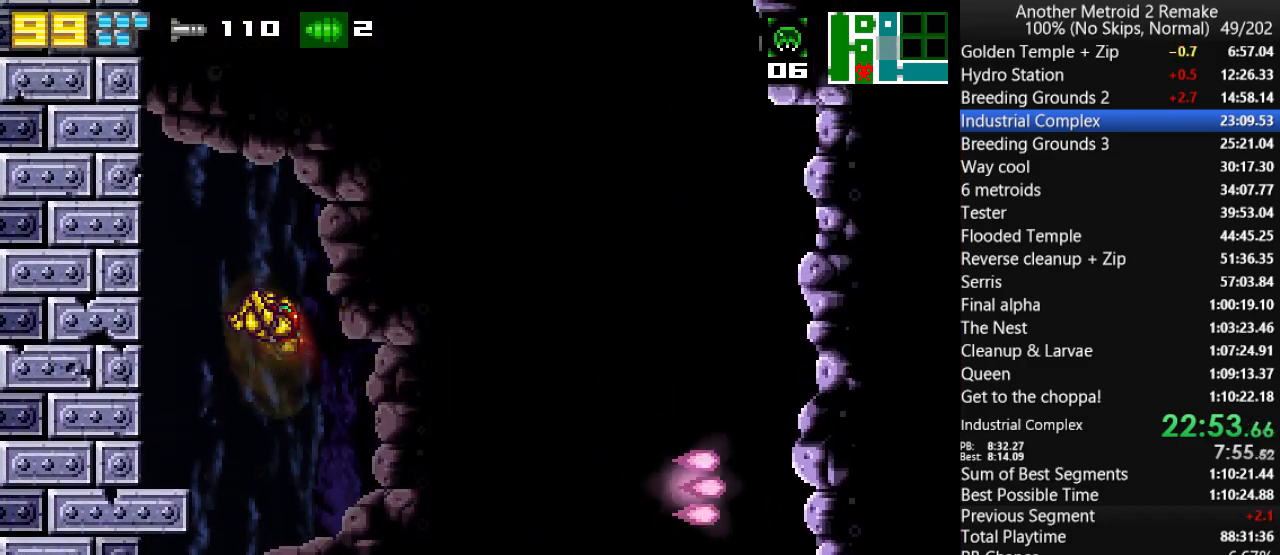
{"keys": ["jump", "left", "right"], "events": [[117, "left", "up"], [150, "fire", "down"], [150, "right", "down"], [283, "fire", "up"], [283, "jump", "up"], [317, "jump", "down"], [483, "left", "down"]]}
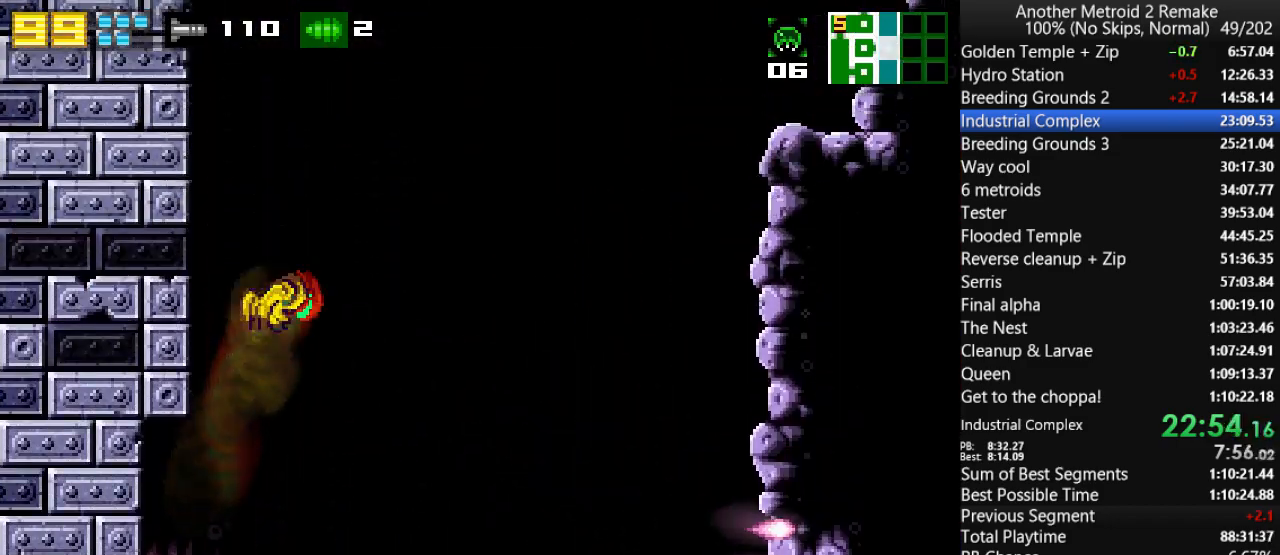
{"keys": ["jump", "right"], "events": [[17, "fire", "down"], [17, "right", "up"], [150, "fire", "up"], [150, "jump", "up"], [183, "jump", "down"], [433, "jump", "up"], [433, "left", "up"], [433, "right", "down"], [500, "jump", "down"]]}
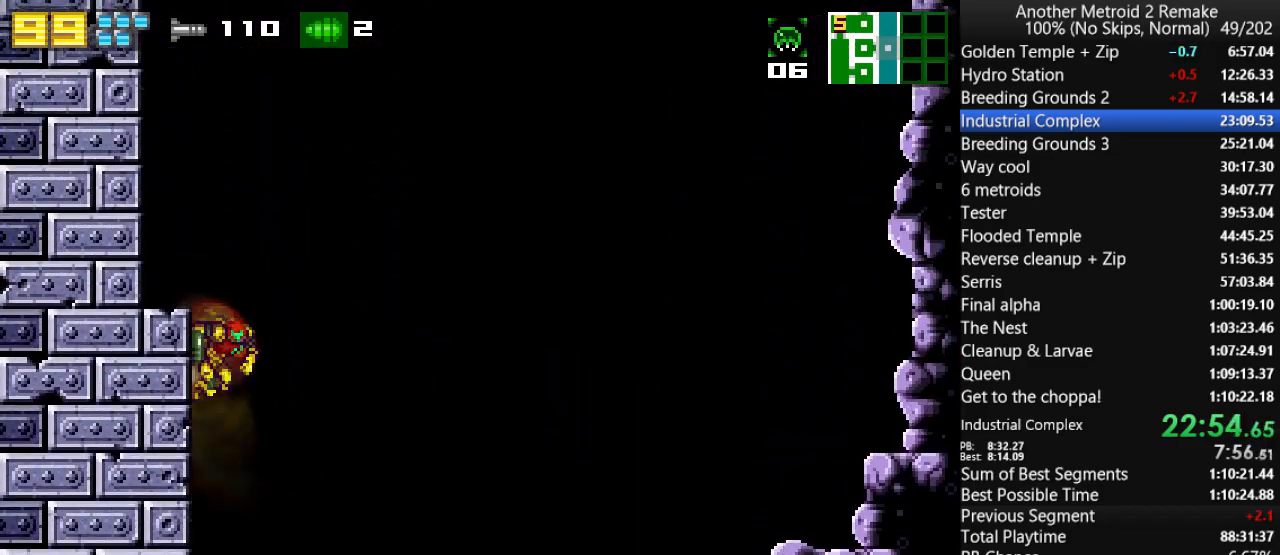
{"keys": ["jump", "left"], "events": [[67, "left", "down"], [100, "right", "up"], [167, "fire", "down"], [300, "fire", "up"], [300, "jump", "up"], [333, "jump", "down"]]}
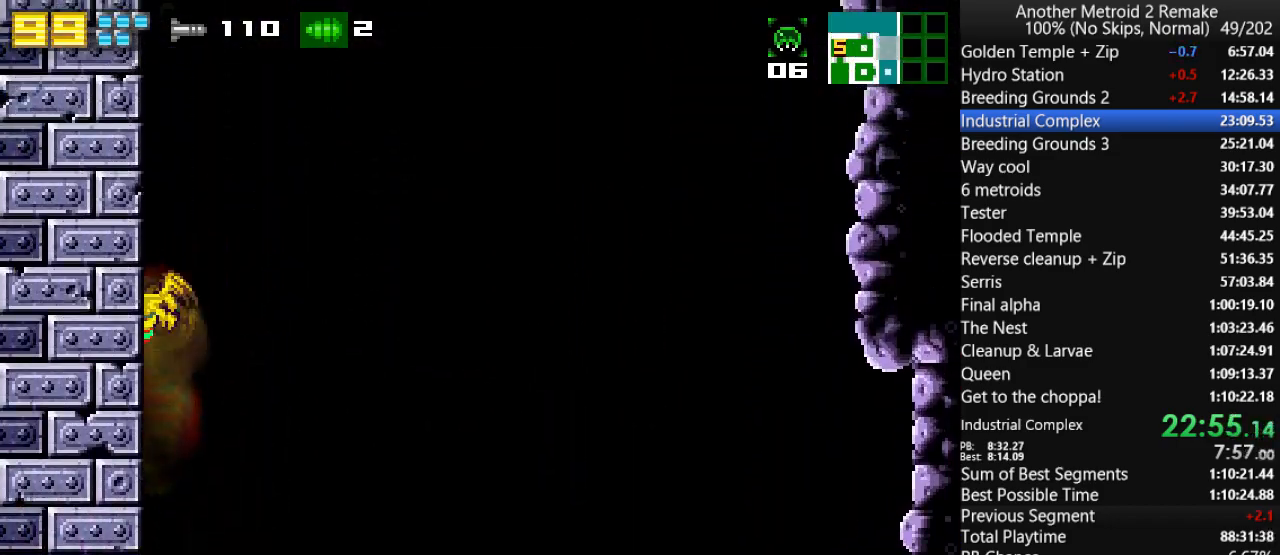
{"keys": ["jump", "right"], "events": [[33, "left", "up"], [33, "right", "down"], [67, "jump", "up"], [100, "jump", "down"], [183, "left", "down"], [217, "right", "up"], [383, "jump", "up"], [383, "left", "up"], [383, "right", "down"], [417, "jump", "down"]]}
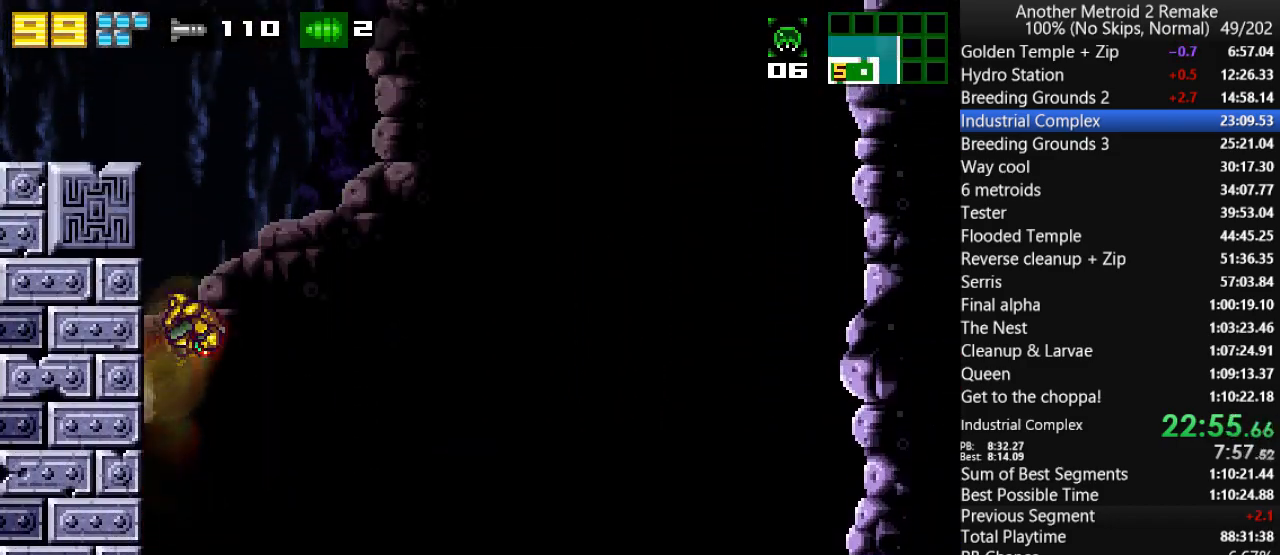
{"keys": ["left"], "events": [[17, "left", "down"], [17, "right", "up"], [150, "jump", "up"], [150, "left", "up"], [150, "right", "down"], [183, "jump", "down"], [283, "left", "down"], [283, "right", "up"], [500, "jump", "up"]]}
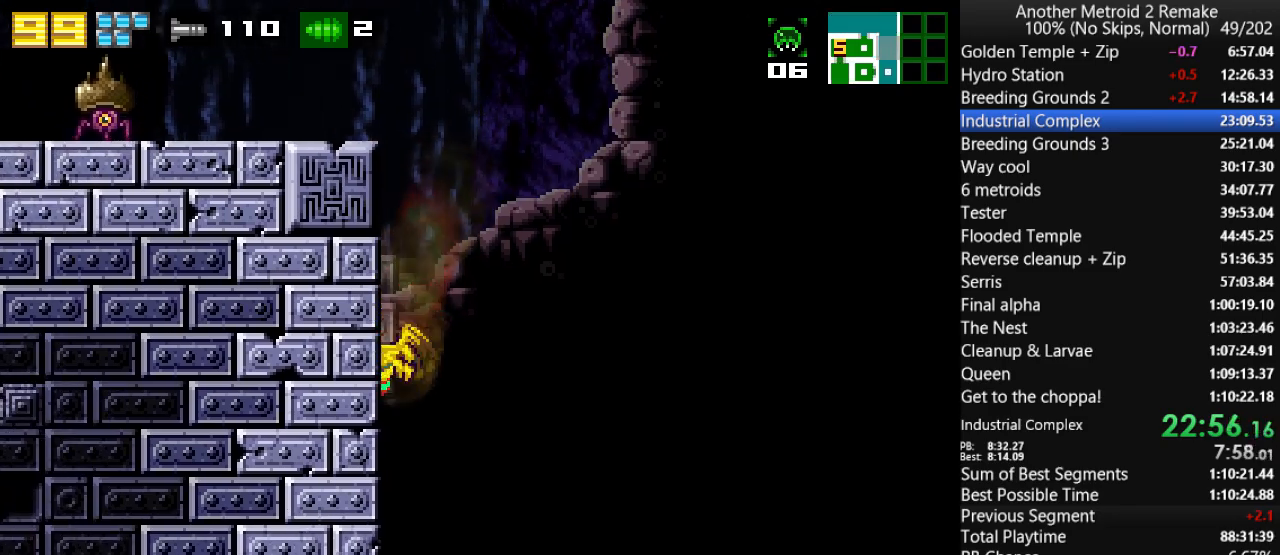
{"keys": ["left"], "events": [[67, "jump", "down"], [333, "fire", "down"], [467, "jump", "up"], [500, "fire", "up"]]}
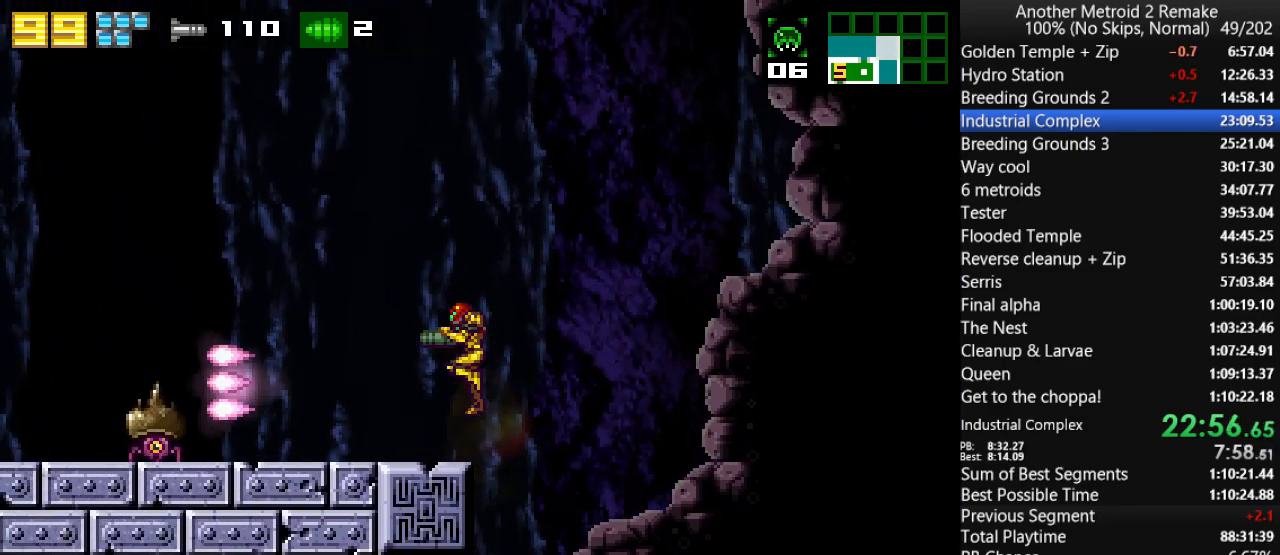
{"keys": ["jump", "left"], "events": [[33, "jump", "down"], [200, "fire", "down"], [333, "fire", "up"], [333, "jump", "up"], [367, "jump", "down"]]}
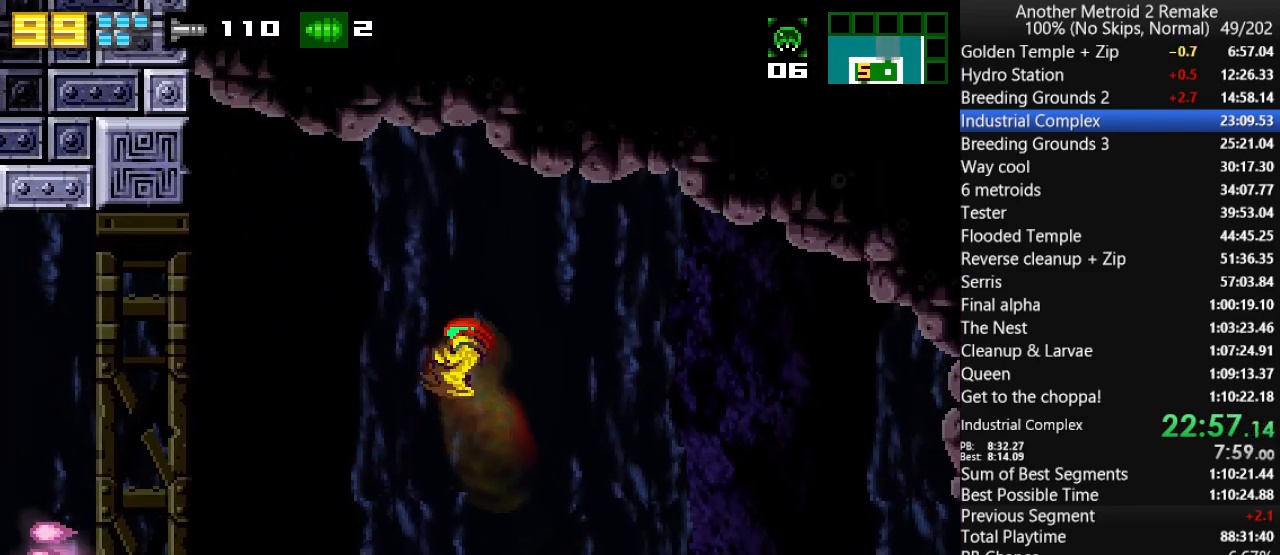
{"keys": ["jump", "left"], "events": [[83, "fire", "down"], [217, "jump", "up"], [250, "fire", "up"], [283, "jump", "down"]]}
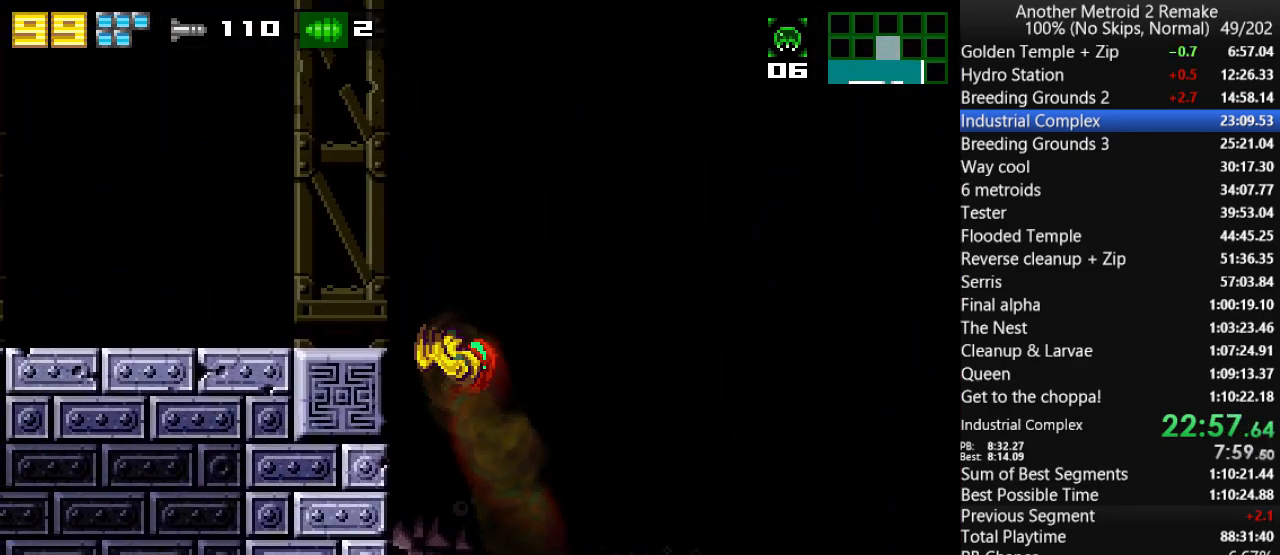
{"keys": ["left"], "events": [[17, "fire", "down"], [150, "fire", "up"], [150, "jump", "up"]]}
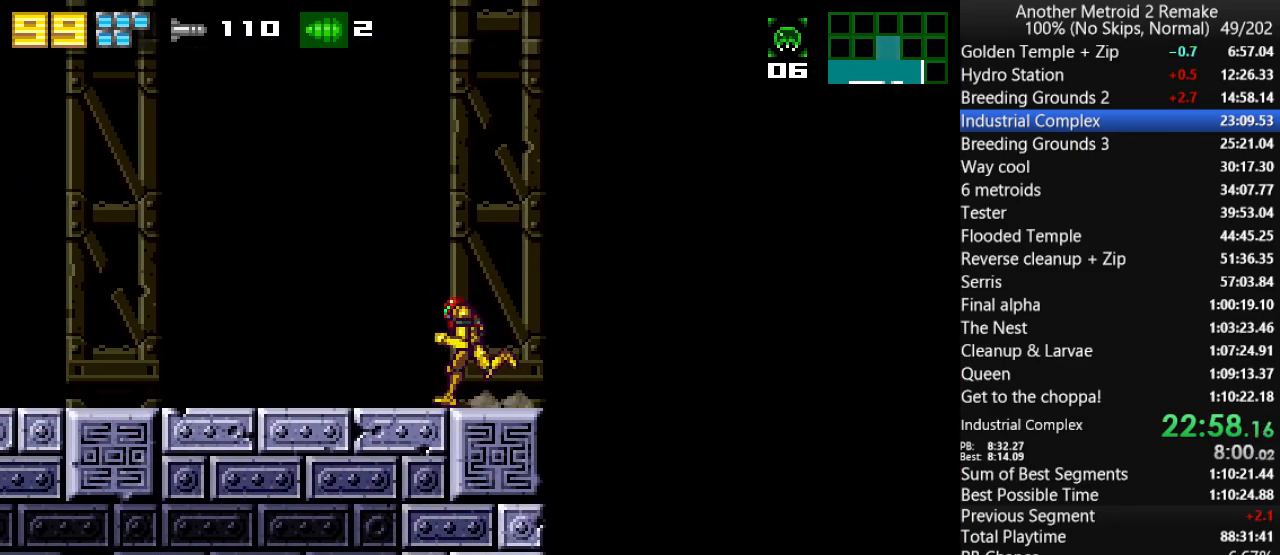
{"keys": ["down", "fire", "left"], "events": [[100, "up", "down"], [233, "down", "down"], [267, "up", "up"], [300, "fire", "down"]]}
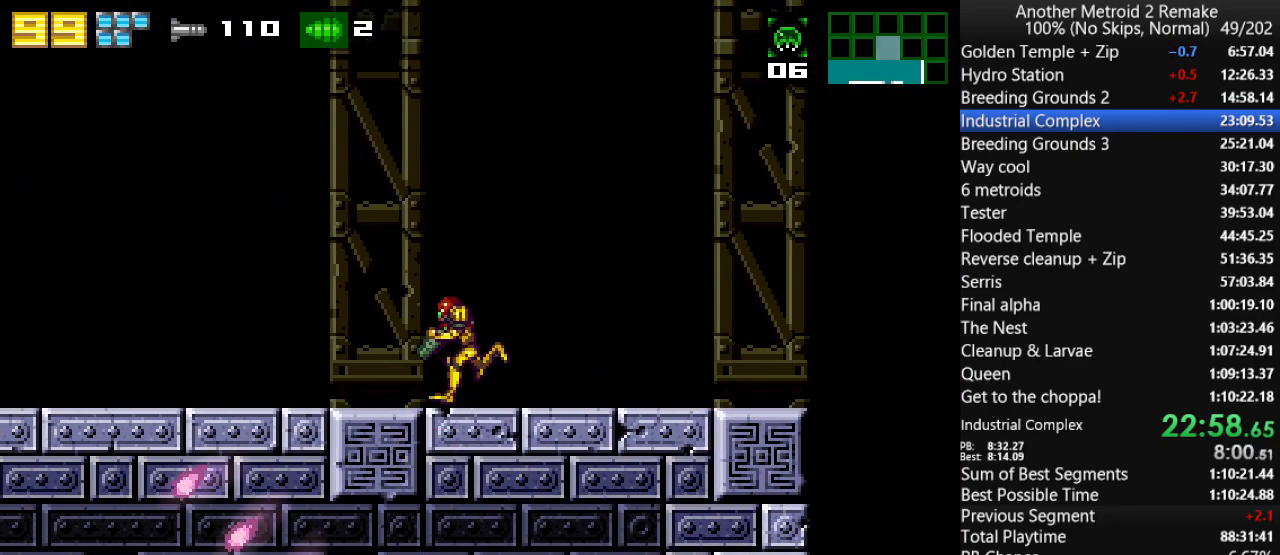
{"keys": ["fire", "left"], "events": [[233, "down", "up"]]}
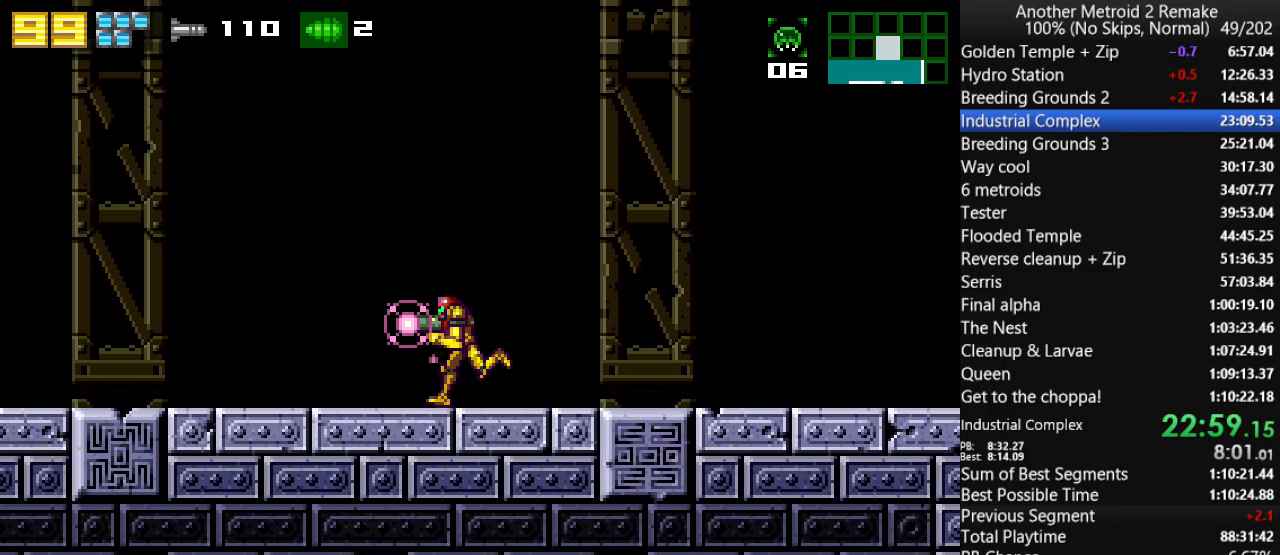
{"keys": ["fire", "left"], "events": [[150, "down", "down"], [350, "down", "up"]]}
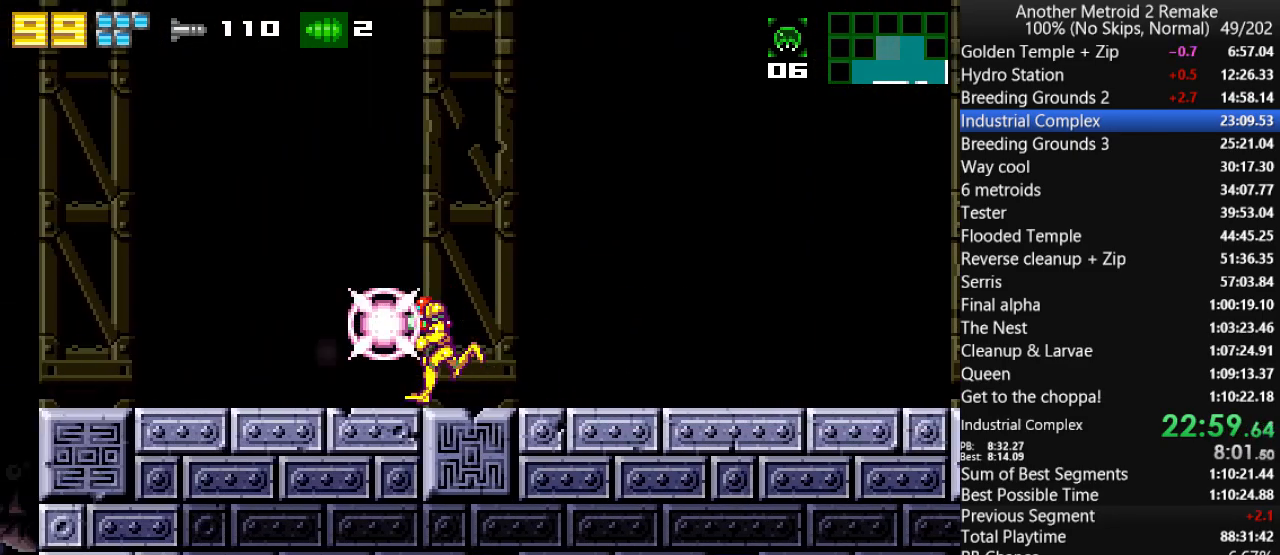
{"keys": ["fire", "left"], "events": [[217, "jump", "down"], [350, "jump", "up"]]}